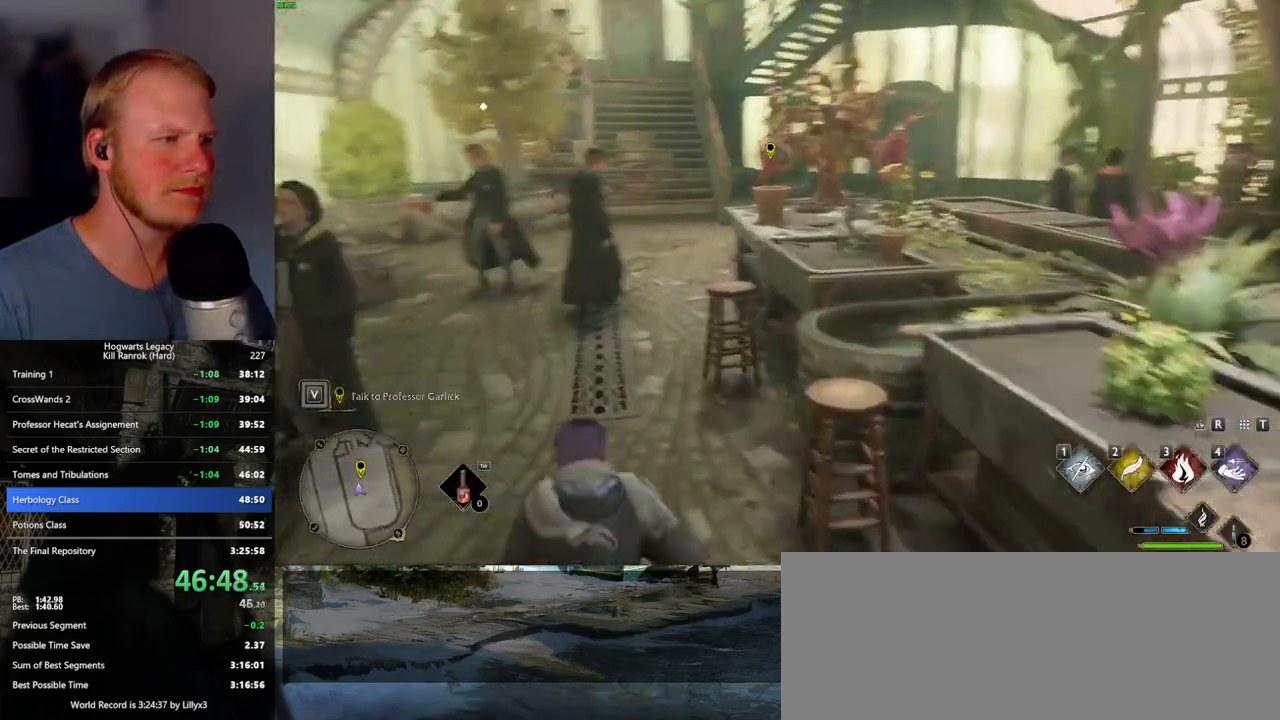
Gameplay with keyboard and mouse; each line is a JSON object with the keys and mouse buttons held at the frame after it. "events" lists presses ("down") and releases ("up") of ".", "/", "0", "1", "2", "3", "4", "5", "6", "7", "8", "9", "a", "alt_l", "alt_r", "b", "backslash", "backspace", "c", "caps_lock", "comma", "ctrl_l", "ctrl_r", "d", "e", "equals", "escape", "f", "f1", "f10", "f11", "f12", "f2", "f3", "f4", "f5", "f6", "f7", "f8", "f9", "g", "h", "i", "j", "k", "l", "lbracket", "m", "minus", "n", "o", "p", "q", "quote", "r", "rbracket", "return", "s", "semicolon", "shift_l", "shift_r", "space", "super_l", "super_r", "t", "tab", "tilde", "u", "v", "w", "x", "y", "z", "mouse_left", "mouse_wheel", "mouse_right", "mouse_mb4" and "mouse_mb5" between this image and that frame as [ms after this image, input, new state], when the widget could be followed in between. "mouse_left", "mouse_wheel", "mouse_right", "mouse_mb4", "mouse_mb5" = the "left", "wheel", "right", "mb4", "mb5" buttons of the "mouse" list. No other keys are recorded. "wheel" means that the mouse wheel is clicked or scrolled. Mouse movement is not recorded.
{"keys": ["w"], "mouse": [], "events": []}
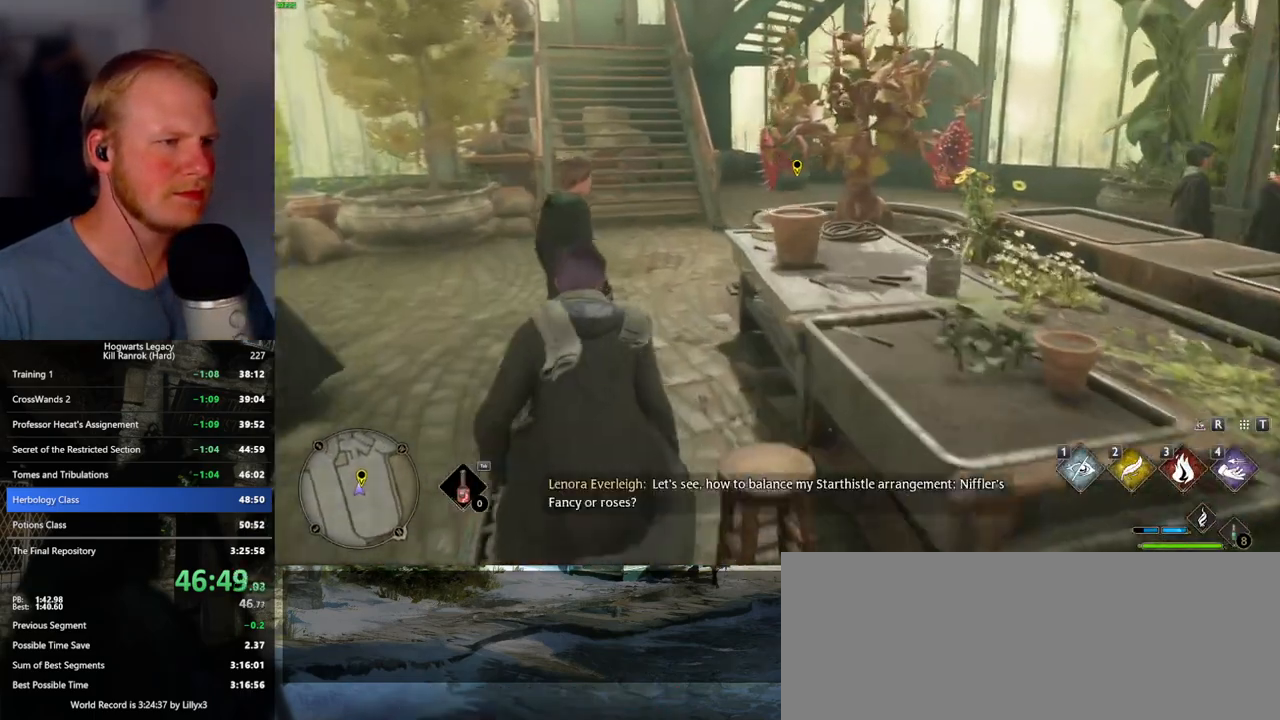
{"keys": [], "mouse": [], "events": [[300, "w", "up"]]}
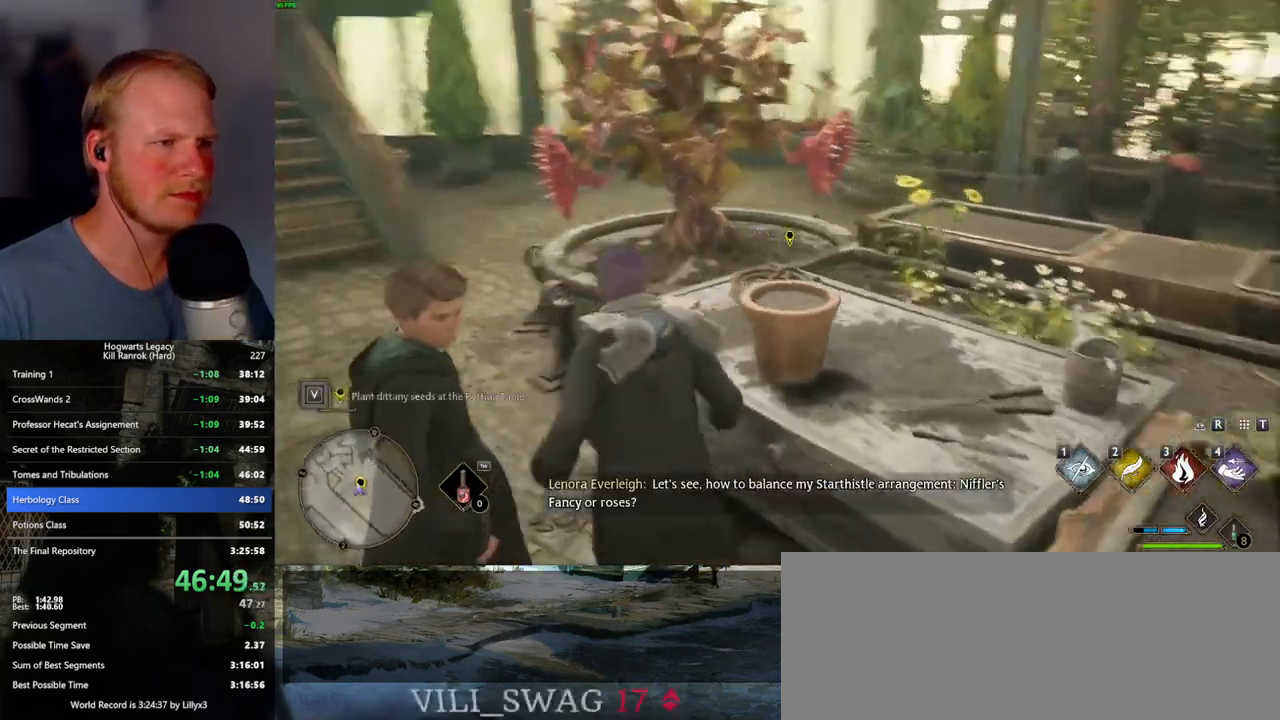
{"keys": [], "mouse": [], "events": [[284, "f", "down"], [367, "f", "up"]]}
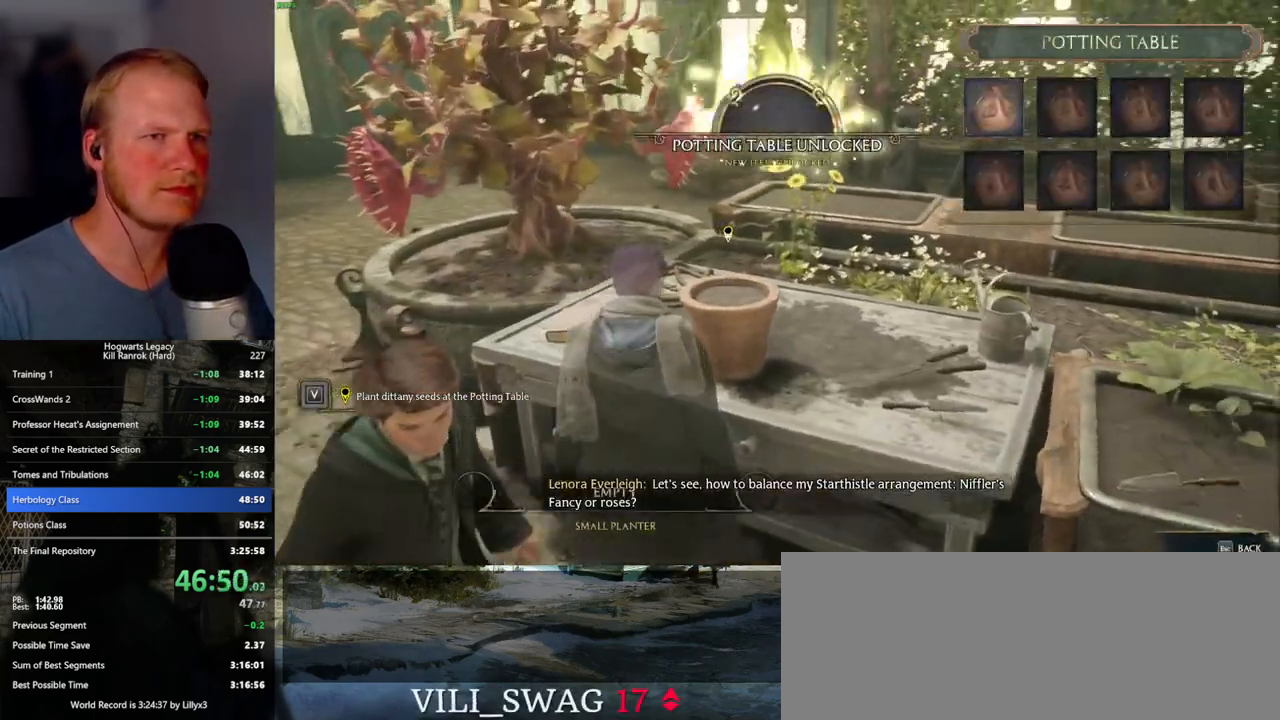
{"keys": [], "mouse": [], "events": [[234, "mouse_left", "down"], [334, "mouse_left", "up"]]}
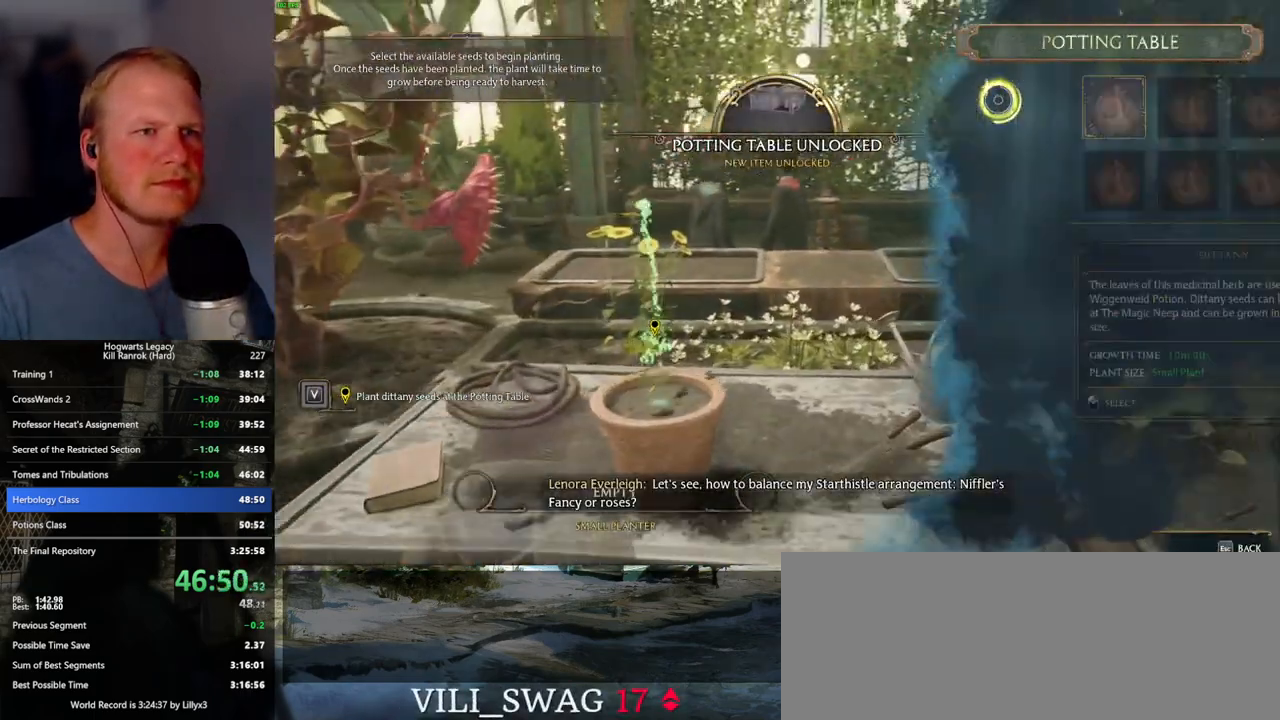
{"keys": [], "mouse": [], "events": [[384, "escape", "down"], [484, "escape", "up"]]}
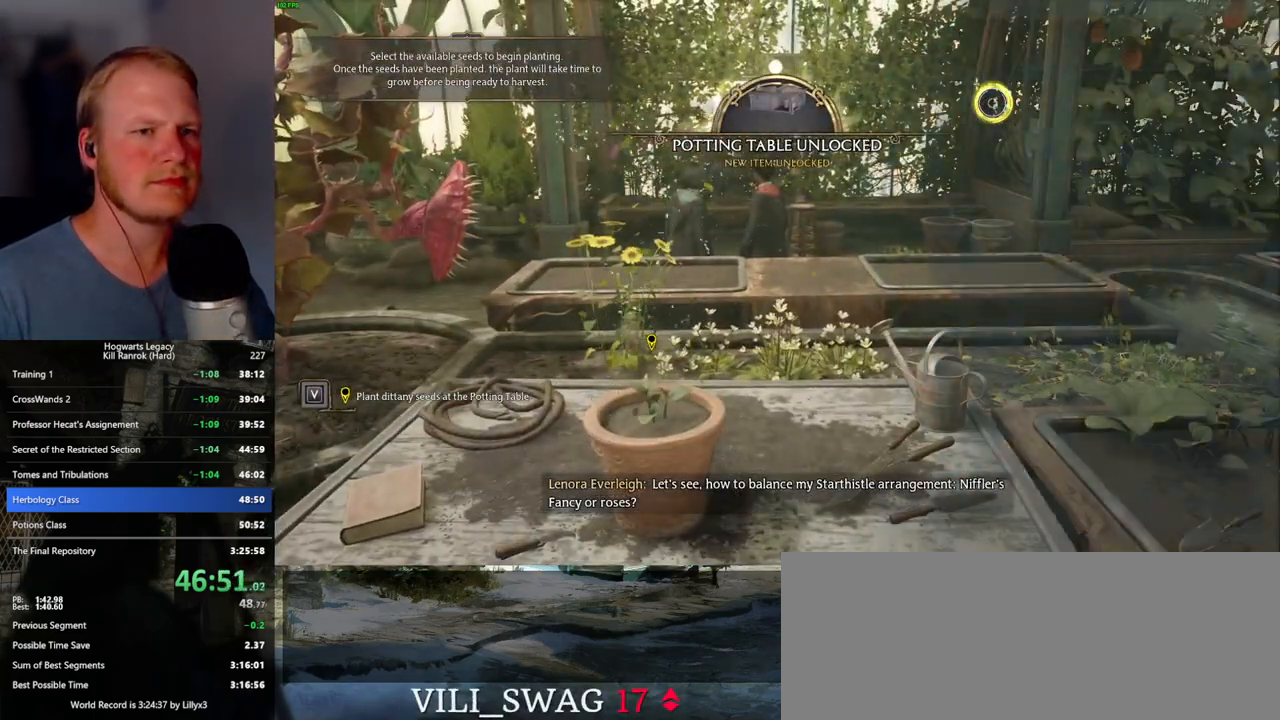
{"keys": [], "mouse": [], "events": []}
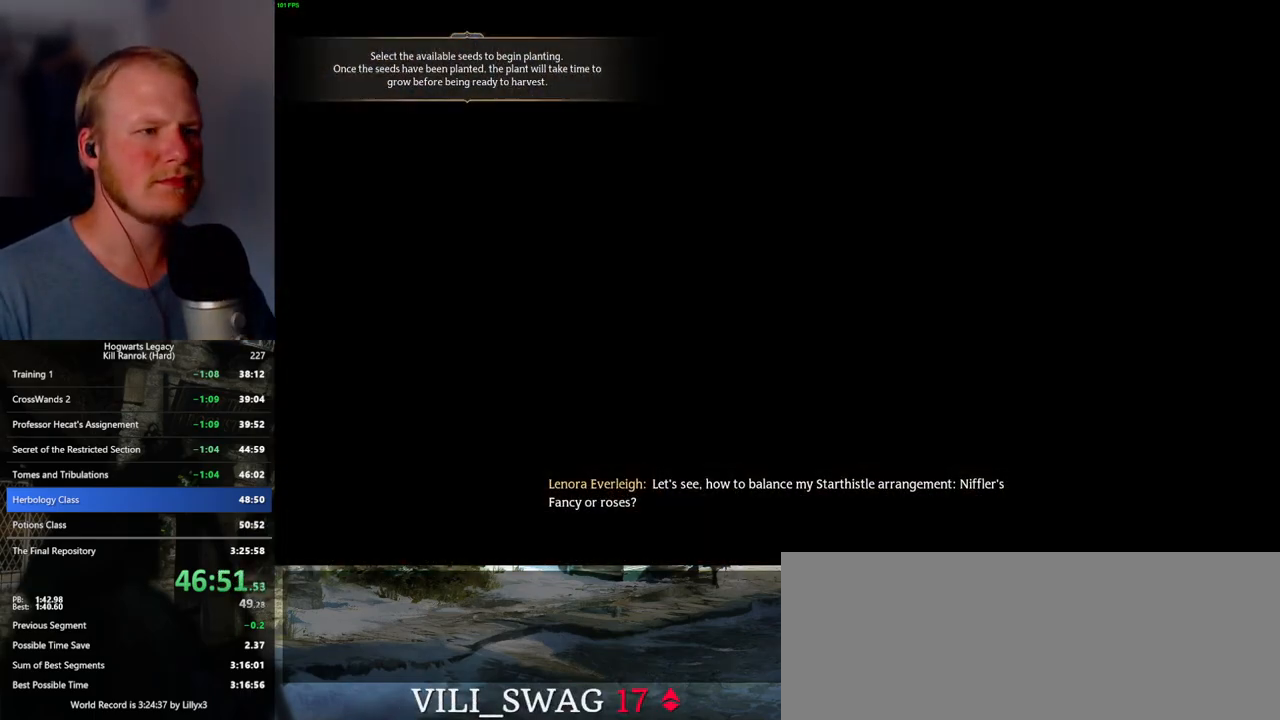
{"keys": [], "mouse": [], "events": [[267, "mouse_wheel", "down"], [284, "mouse_wheel", "up"], [300, "mouse_wheel", "down"], [350, "mouse_wheel", "up"], [367, "mouse_wheel", "down"], [384, "mouse_wheel", "up"], [400, "mouse_wheel", "down"], [400, "q", "down"], [417, "mouse_wheel", "up"], [417, "space", "down"], [434, "mouse_wheel", "down"], [450, "mouse_wheel", "up"], [450, "q", "up"], [467, "space", "up"]]}
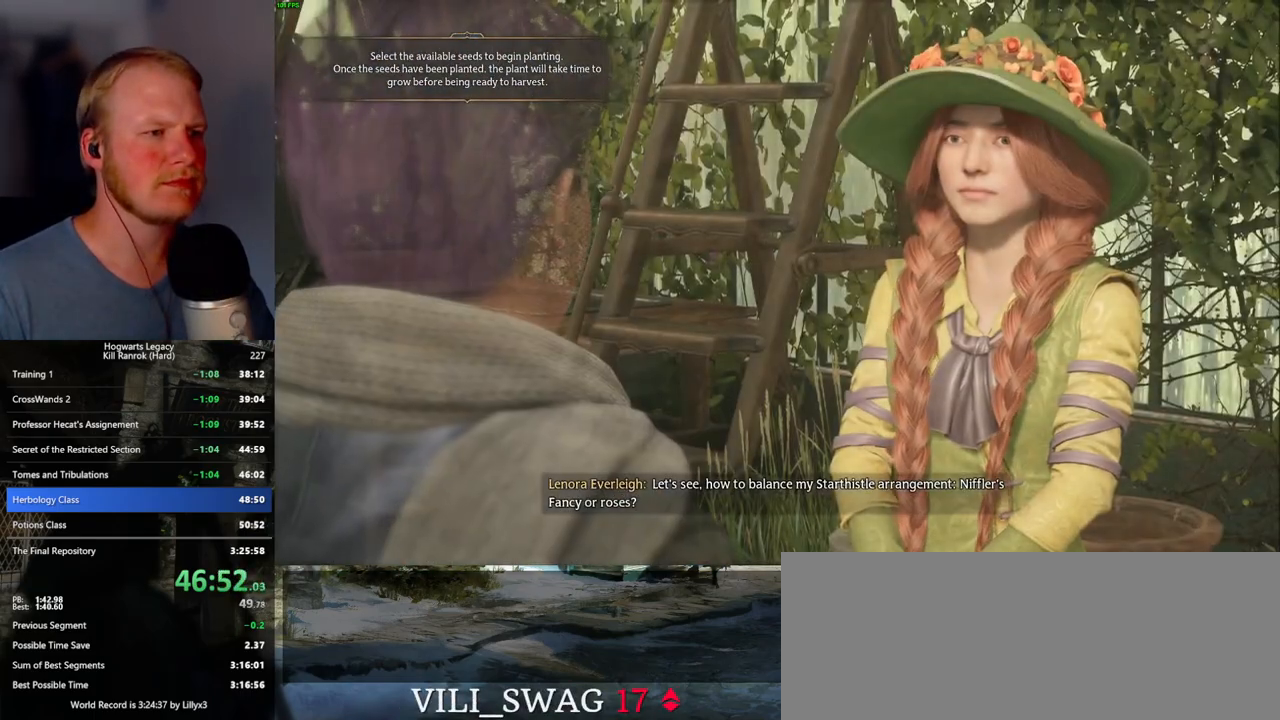
{"keys": [], "mouse": [], "events": [[50, "q", "down"], [67, "space", "down"], [100, "q", "up"], [117, "space", "up"], [217, "q", "down"], [234, "space", "down"], [267, "q", "up"], [267, "space", "up"], [284, "mouse_wheel", "down"], [367, "mouse_wheel", "up"], [367, "q", "down"], [367, "space", "down"], [417, "q", "up"], [434, "space", "up"]]}
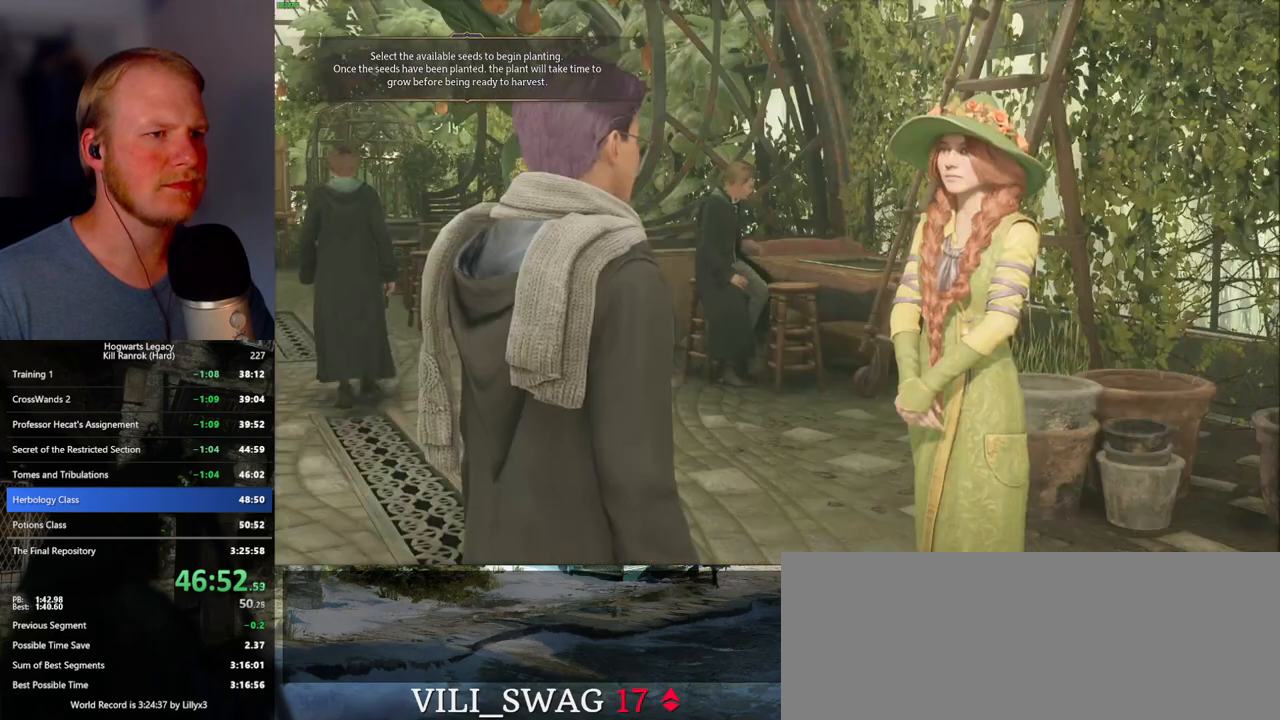
{"keys": ["q", "space"], "mouse": ["wheel"], "events": [[17, "q", "down"], [34, "space", "down"], [67, "mouse_wheel", "down"], [84, "mouse_wheel", "up"], [84, "q", "up"], [84, "space", "up"], [150, "mouse_wheel", "down"], [184, "mouse_wheel", "up"], [184, "q", "down"], [200, "mouse_wheel", "down"], [200, "space", "down"], [217, "mouse_wheel", "up"], [234, "space", "up"], [250, "q", "up"], [334, "q", "down"], [350, "space", "down"], [400, "q", "up"], [417, "space", "up"], [434, "mouse_wheel", "down"], [467, "mouse_wheel", "up"], [484, "mouse_wheel", "down"], [500, "q", "down"], [500, "space", "down"]]}
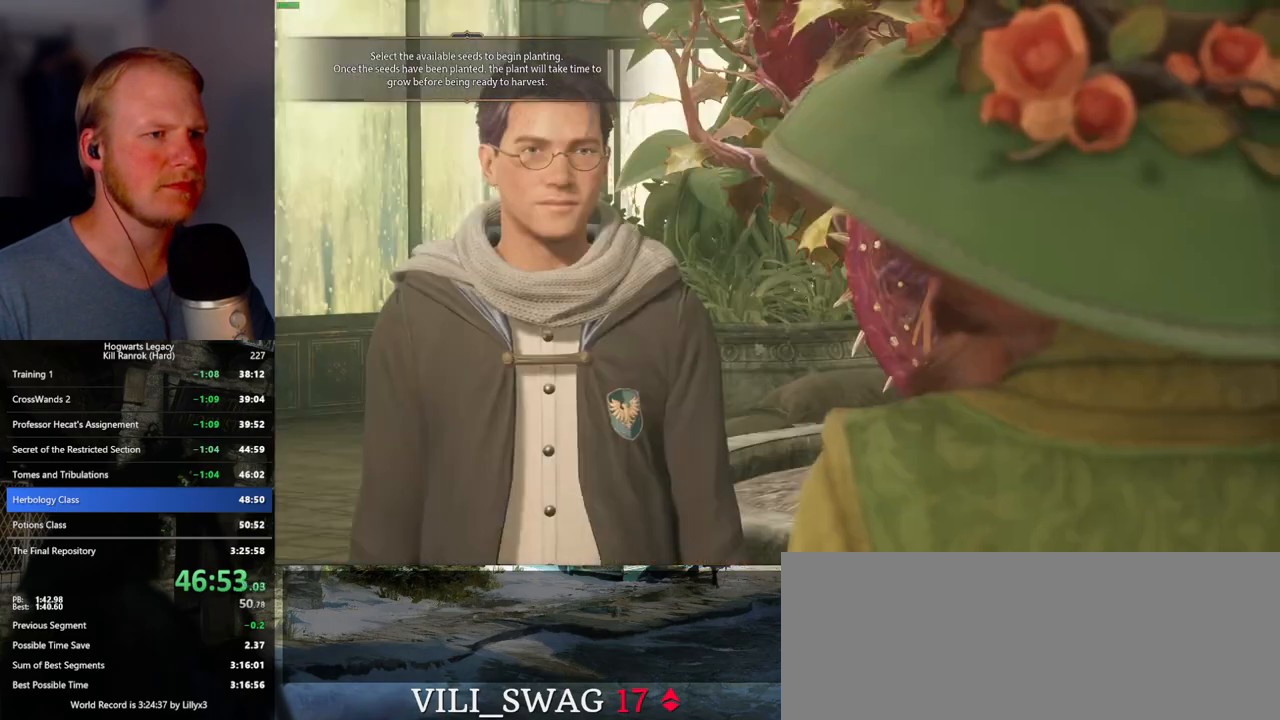
{"keys": ["q", "space"], "mouse": [], "events": [[50, "mouse_wheel", "up"], [50, "q", "up"], [50, "space", "up"], [150, "q", "down"], [167, "space", "down"], [200, "space", "up"], [217, "q", "up"], [300, "mouse_wheel", "down"], [300, "q", "down"], [334, "mouse_wheel", "up"], [334, "space", "down"], [350, "mouse_wheel", "down"], [367, "mouse_wheel", "up"], [367, "q", "up"], [367, "space", "up"], [384, "mouse_wheel", "down"], [417, "mouse_wheel", "up"], [467, "q", "down"], [500, "space", "down"]]}
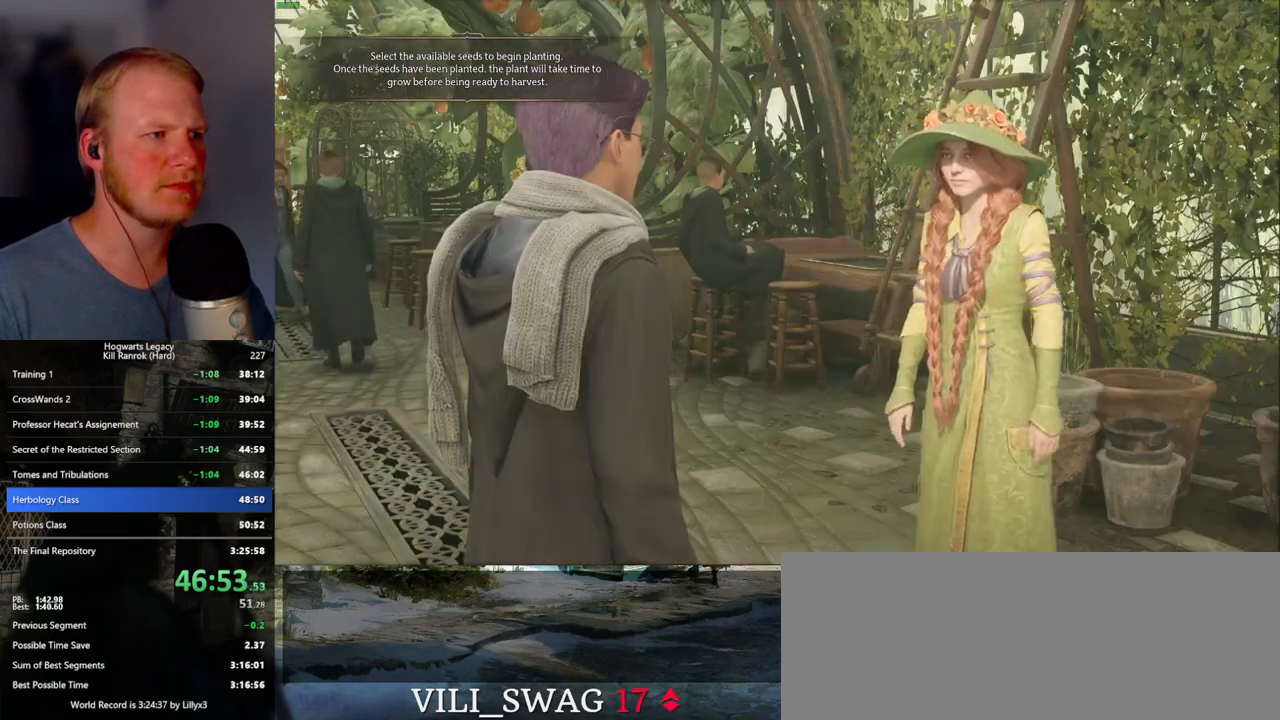
{"keys": ["q", "space"], "mouse": ["wheel"], "events": [[34, "q", "up"], [34, "space", "up"], [117, "q", "down"], [150, "mouse_wheel", "down"], [150, "space", "down"], [184, "space", "up"], [200, "mouse_wheel", "up"], [200, "q", "up"], [217, "mouse_wheel", "down"], [284, "mouse_wheel", "up"], [284, "q", "down"], [300, "space", "down"], [350, "q", "up"], [350, "space", "up"], [434, "q", "down"], [450, "space", "down"], [500, "mouse_wheel", "down"]]}
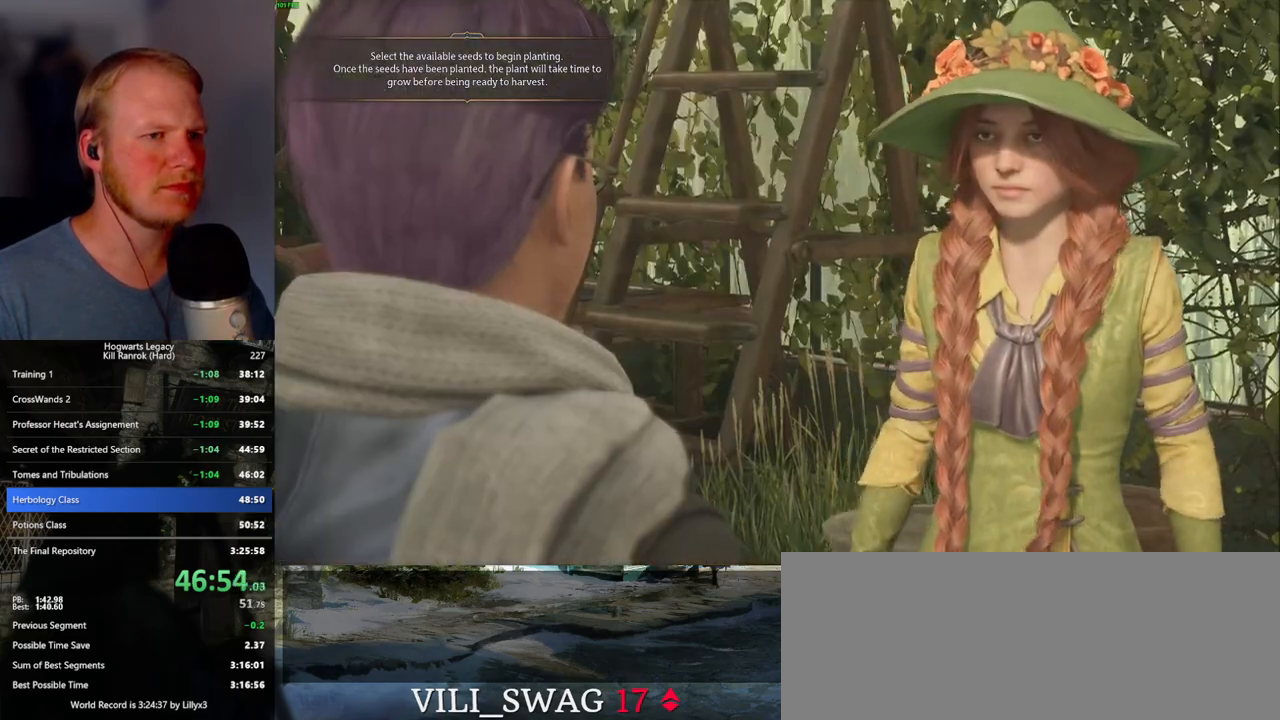
{"keys": ["s", "space"], "mouse": [], "events": [[17, "mouse_wheel", "up"], [17, "q", "up"], [17, "space", "up"], [34, "mouse_wheel", "down"], [84, "mouse_wheel", "up"], [84, "q", "down"], [117, "space", "down"], [200, "q", "up"], [217, "q", "down"], [217, "space", "up"], [250, "space", "down"], [267, "q", "up"], [284, "space", "up"], [384, "s", "down"], [450, "space", "down"]]}
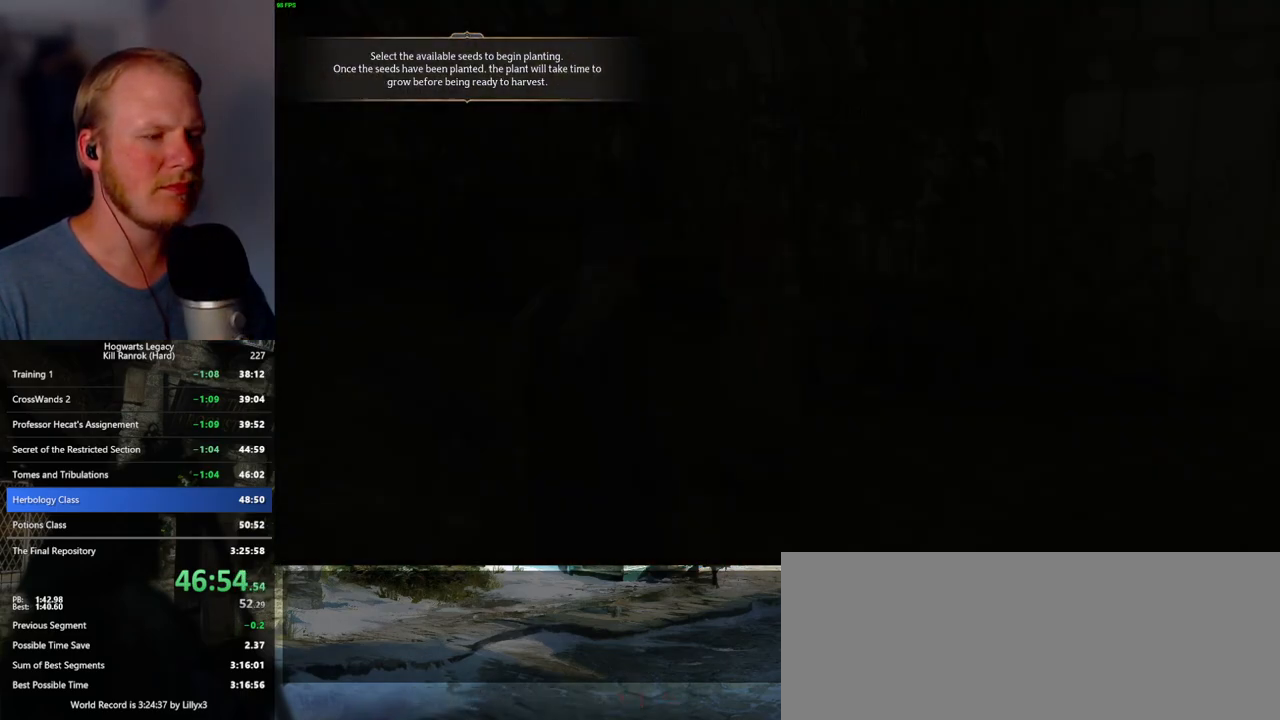
{"keys": ["a", "shift_l", "w"], "mouse": [], "events": [[67, "space", "up"], [100, "a", "down"], [267, "s", "up"], [384, "shift_l", "down"], [484, "w", "down"]]}
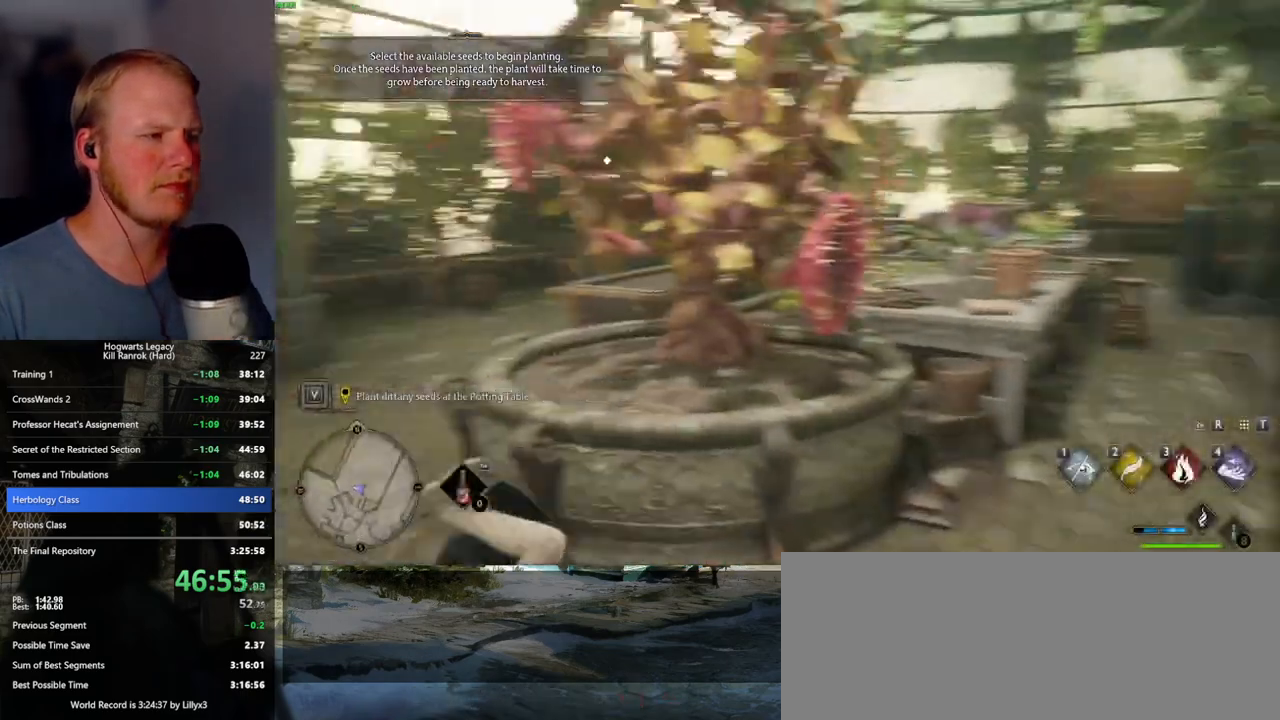
{"keys": ["w"], "mouse": [], "events": [[34, "shift_l", "up"], [184, "a", "up"]]}
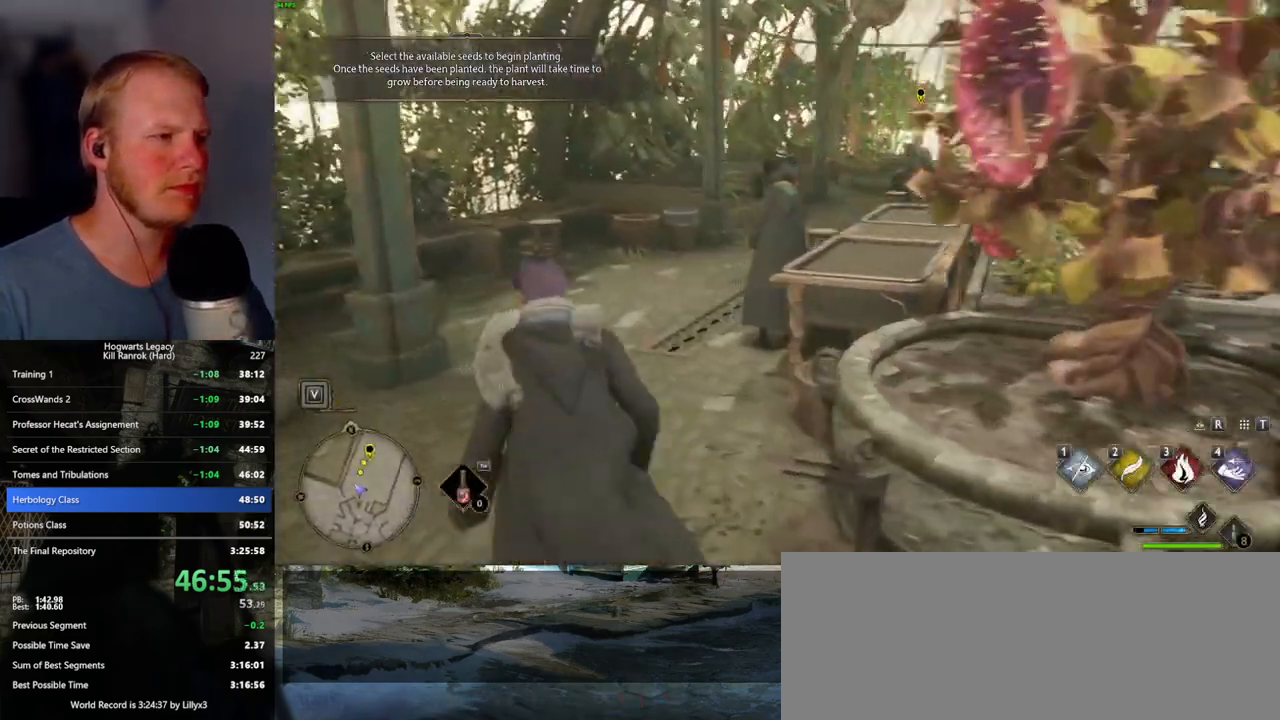
{"keys": ["w"], "mouse": [], "events": []}
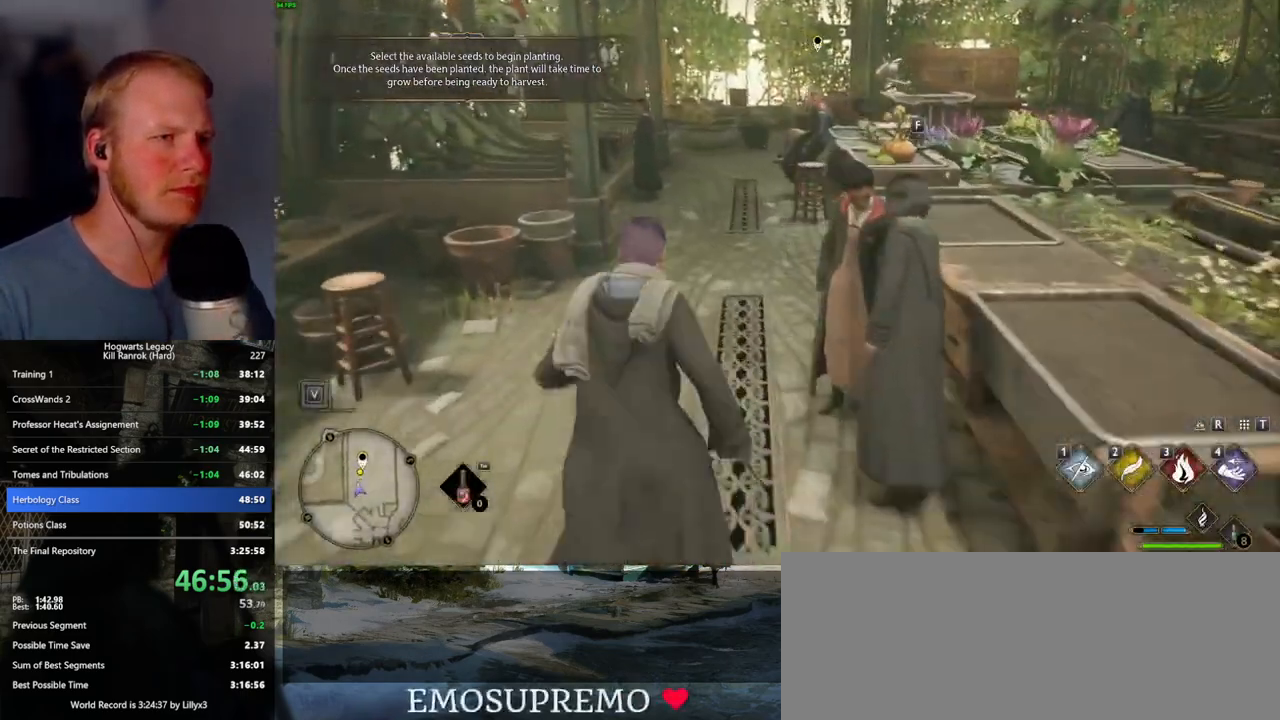
{"keys": ["w"], "mouse": [], "events": []}
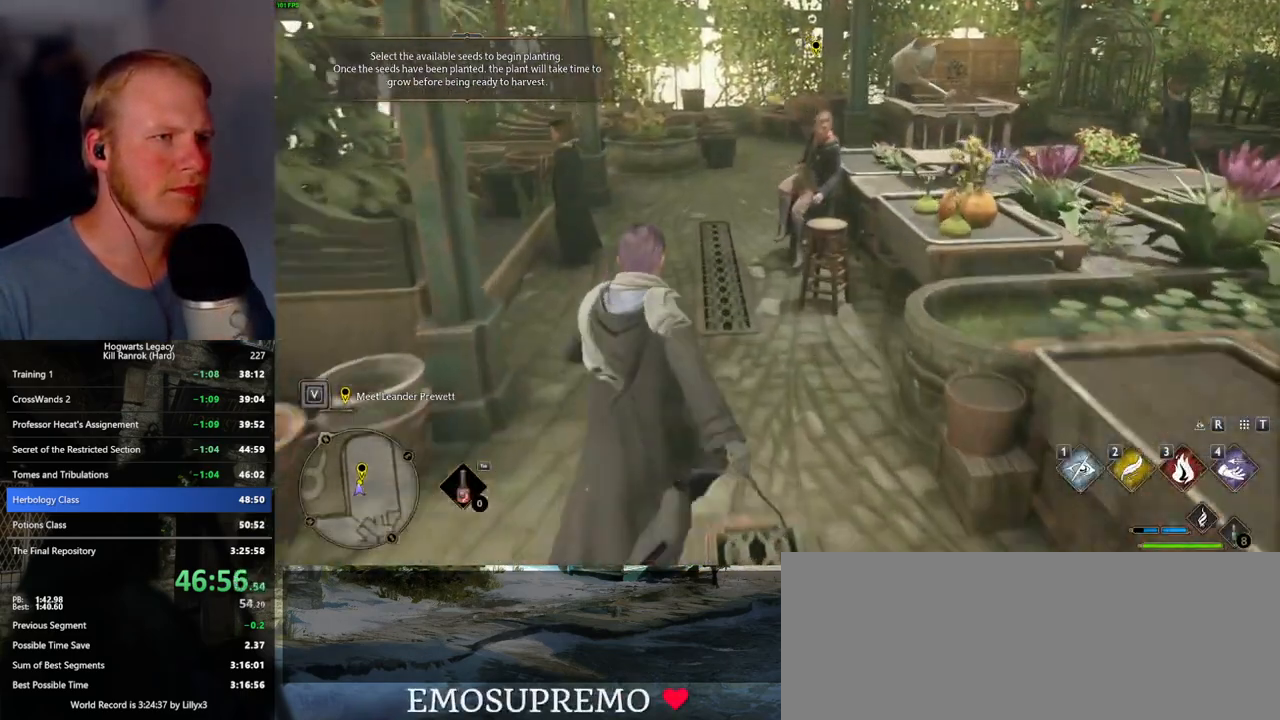
{"keys": ["d", "s"], "mouse": [], "events": [[67, "w", "up"], [150, "s", "down"], [250, "space", "down"], [367, "space", "up"], [417, "d", "down"]]}
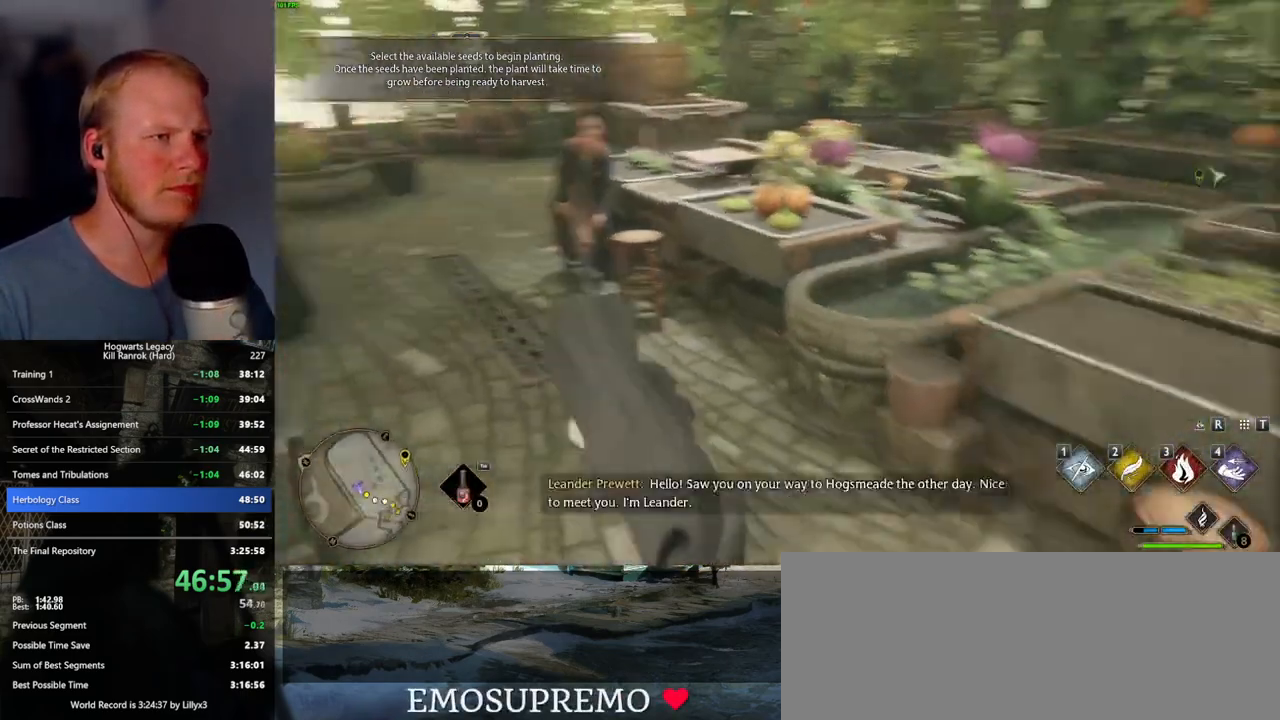
{"keys": ["d", "w"], "mouse": [], "events": [[17, "s", "up"], [100, "w", "down"]]}
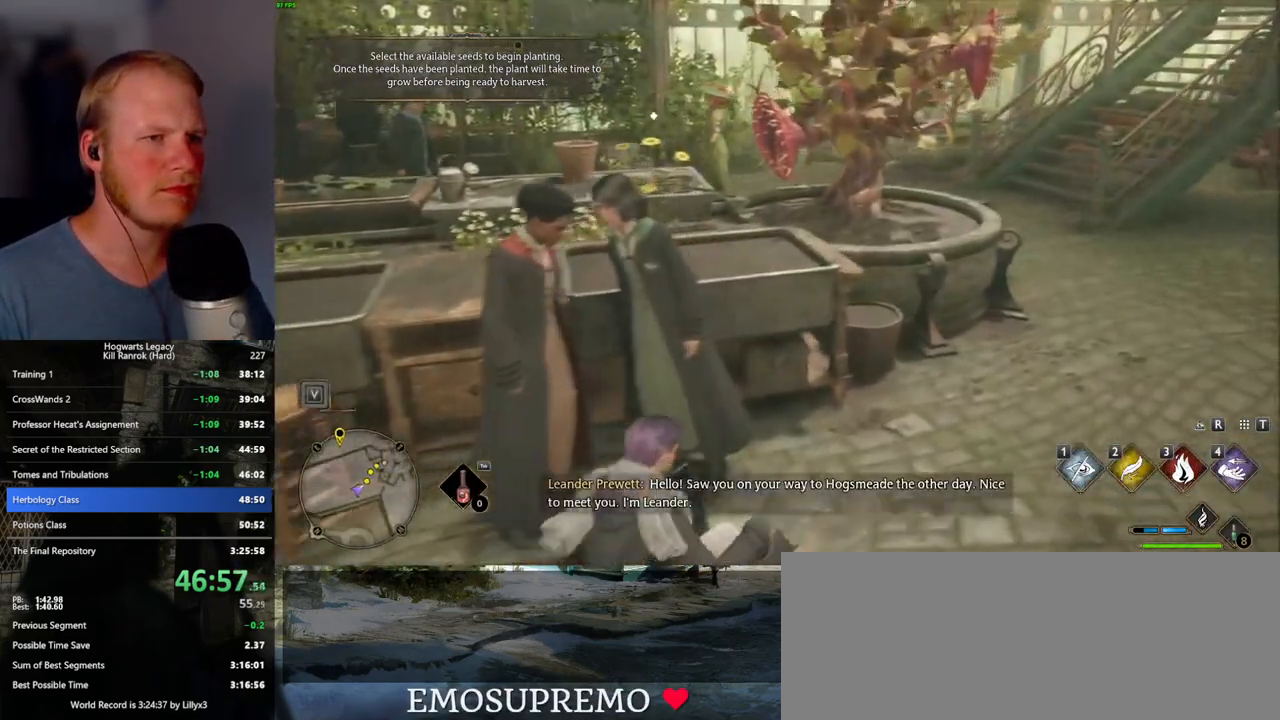
{"keys": ["d", "w"], "mouse": [], "events": []}
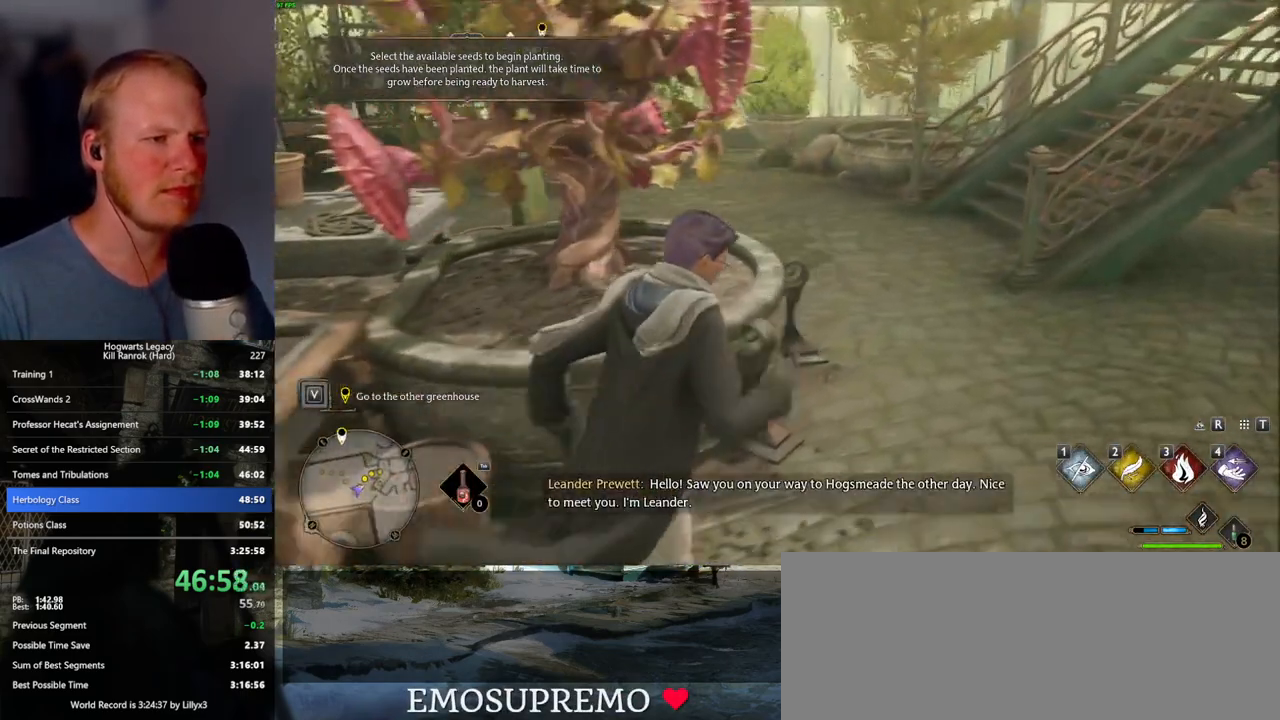
{"keys": ["w"], "mouse": [], "events": [[67, "d", "up"]]}
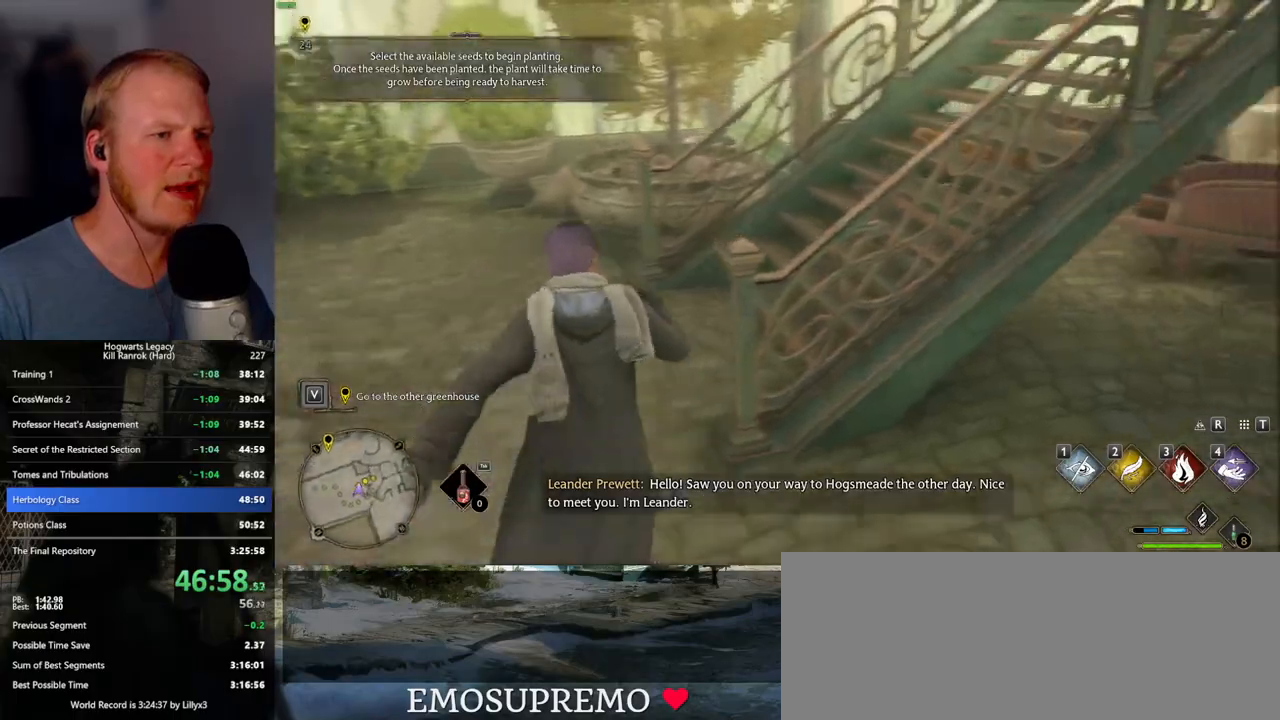
{"keys": ["w"], "mouse": [], "events": []}
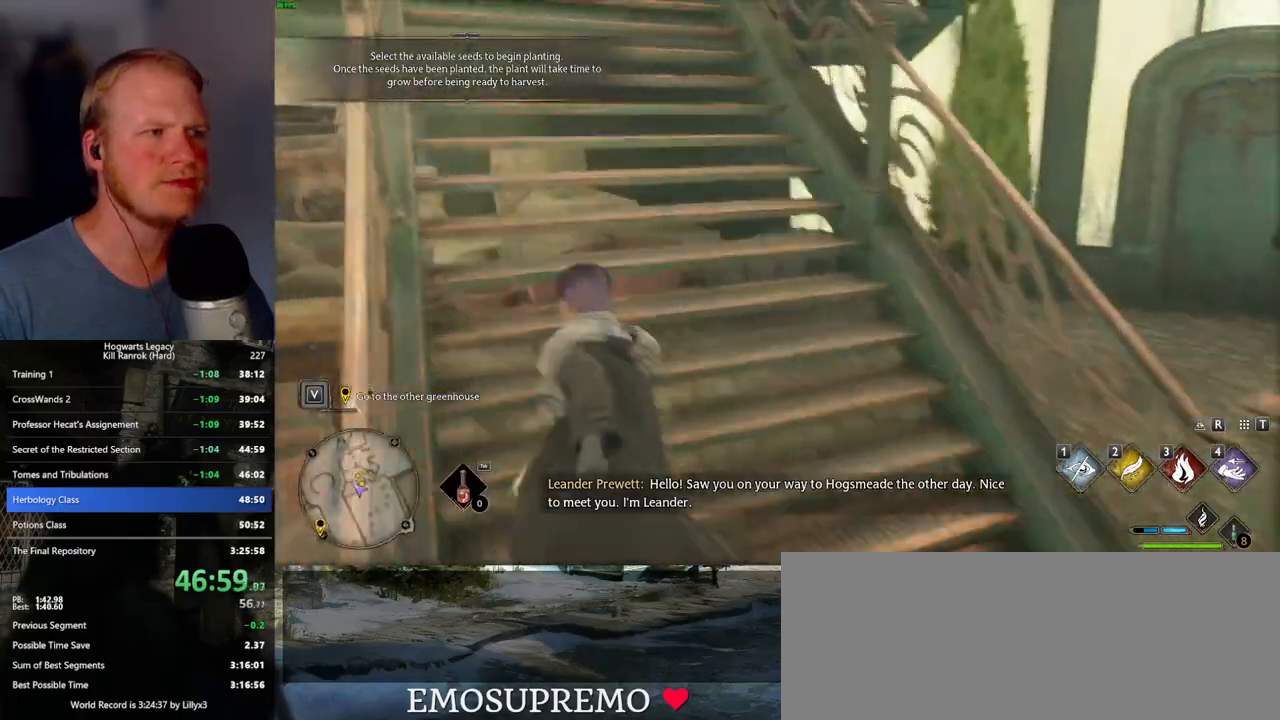
{"keys": ["w"], "mouse": [], "events": []}
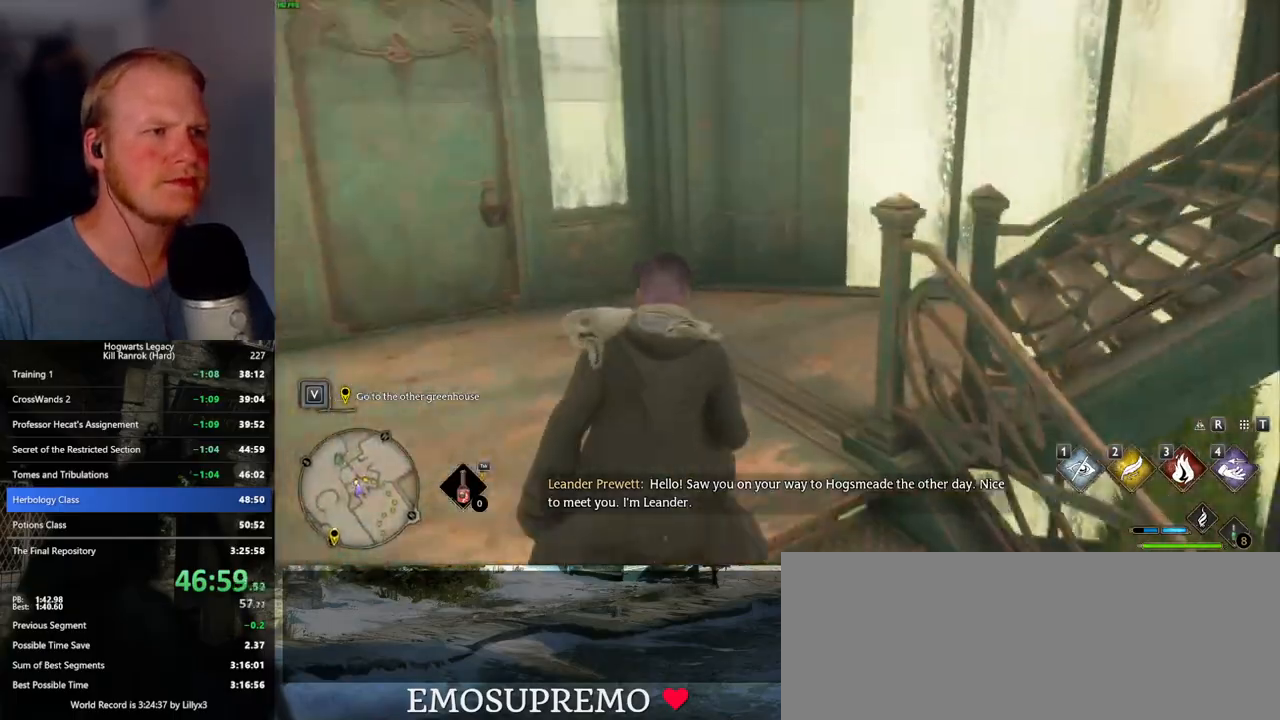
{"keys": ["w"], "mouse": [], "events": []}
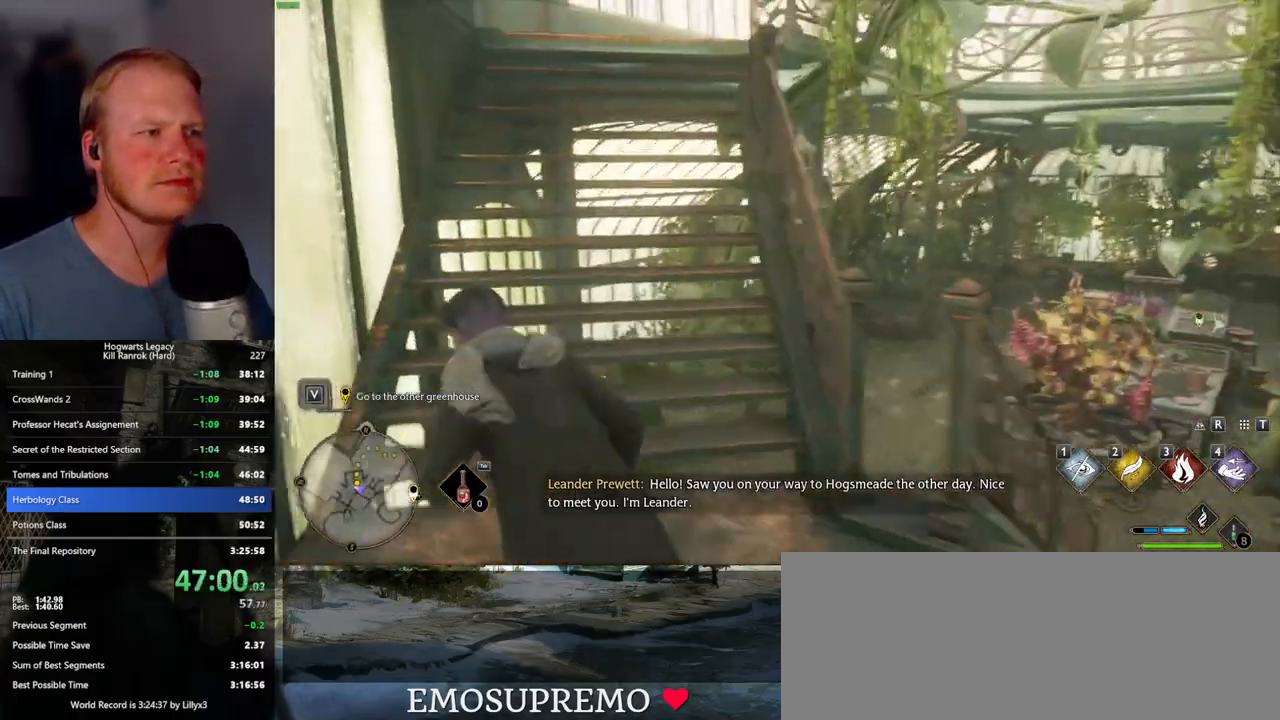
{"keys": ["w"], "mouse": [], "events": []}
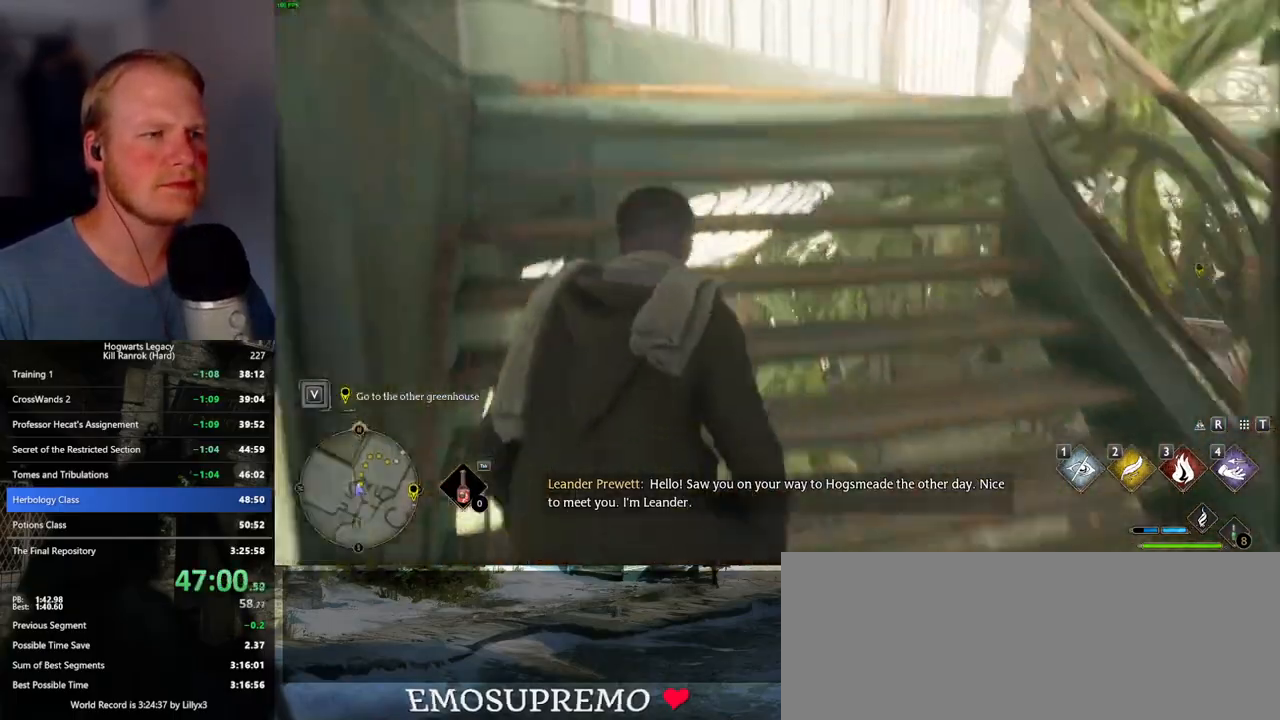
{"keys": ["w"], "mouse": [], "events": []}
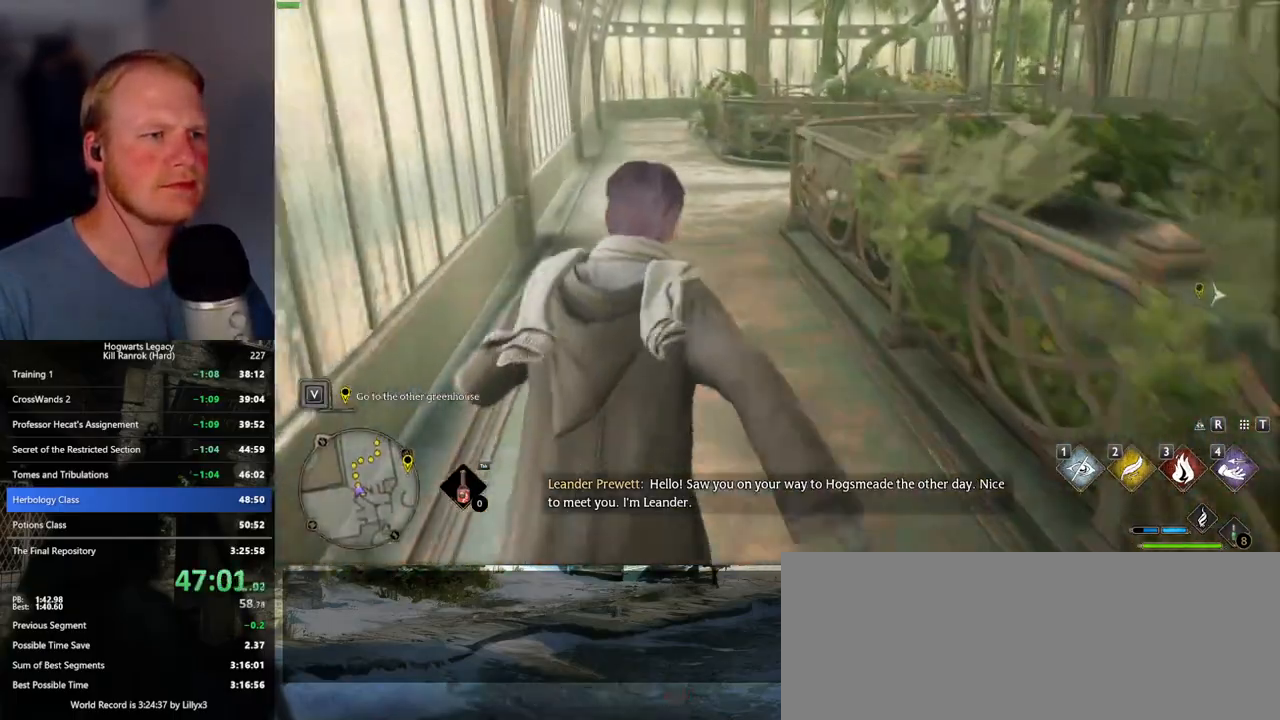
{"keys": ["w"], "mouse": [], "events": []}
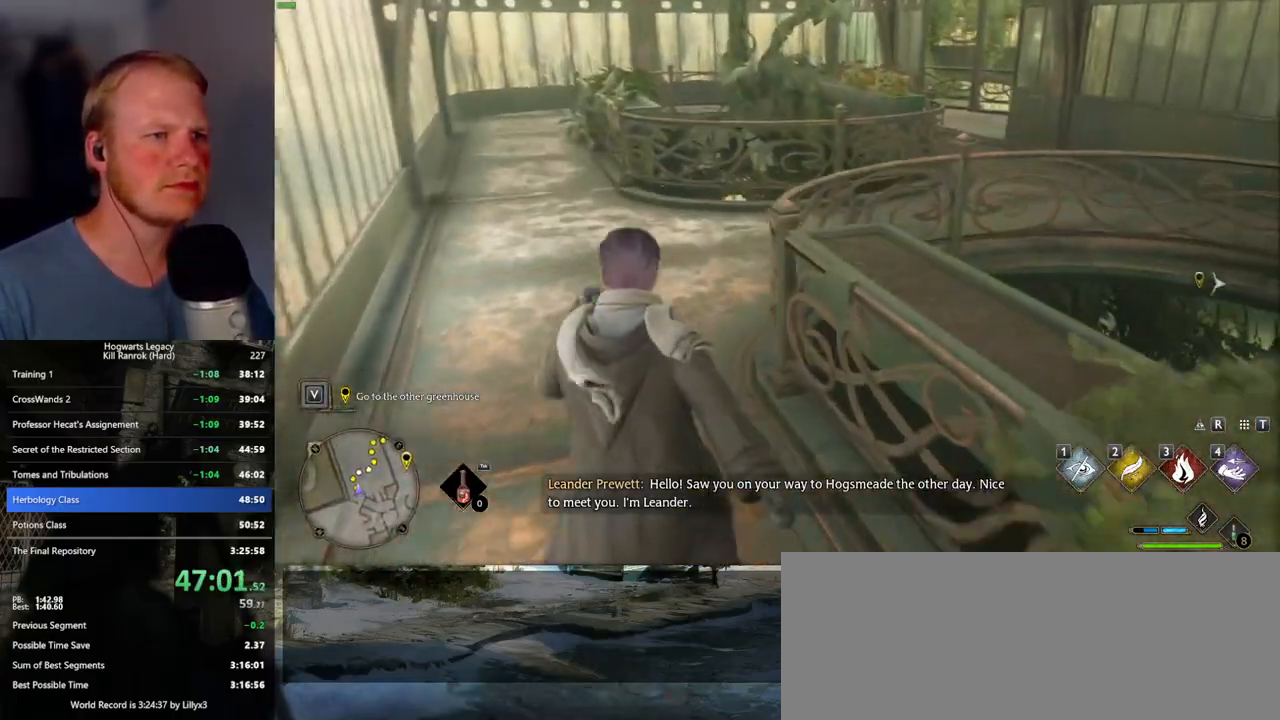
{"keys": ["w"], "mouse": [], "events": []}
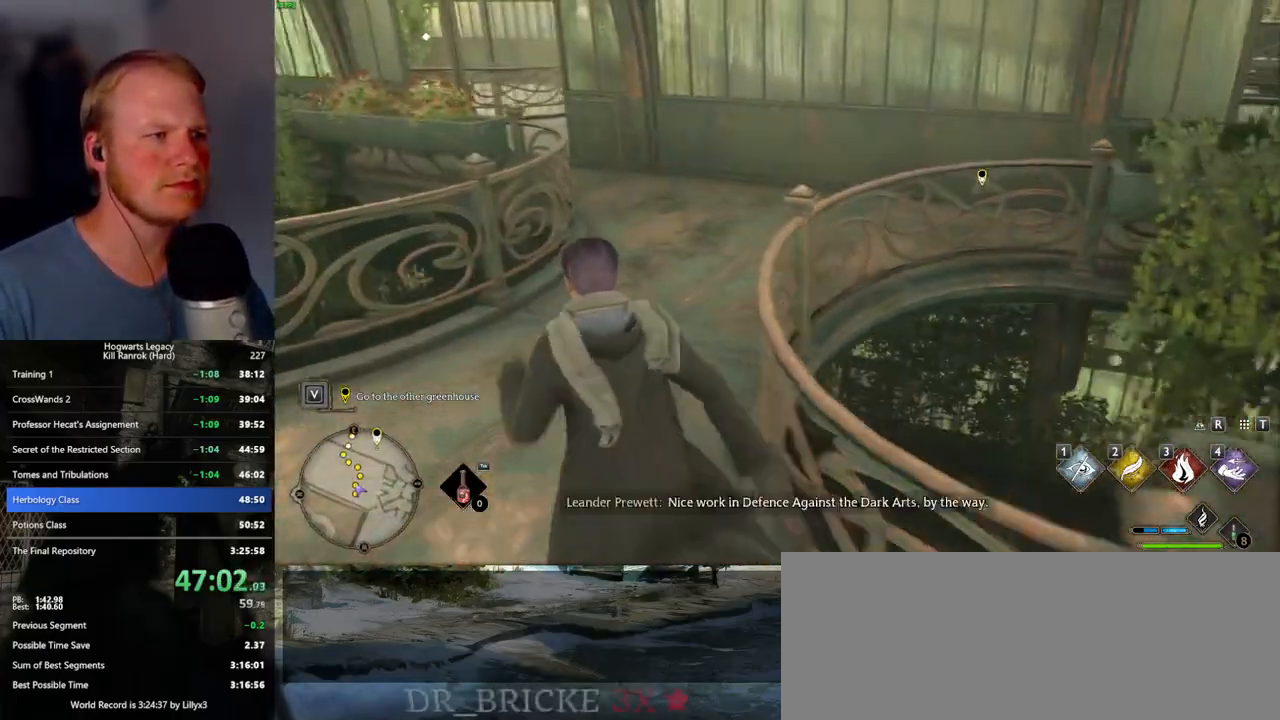
{"keys": ["w"], "mouse": [], "events": []}
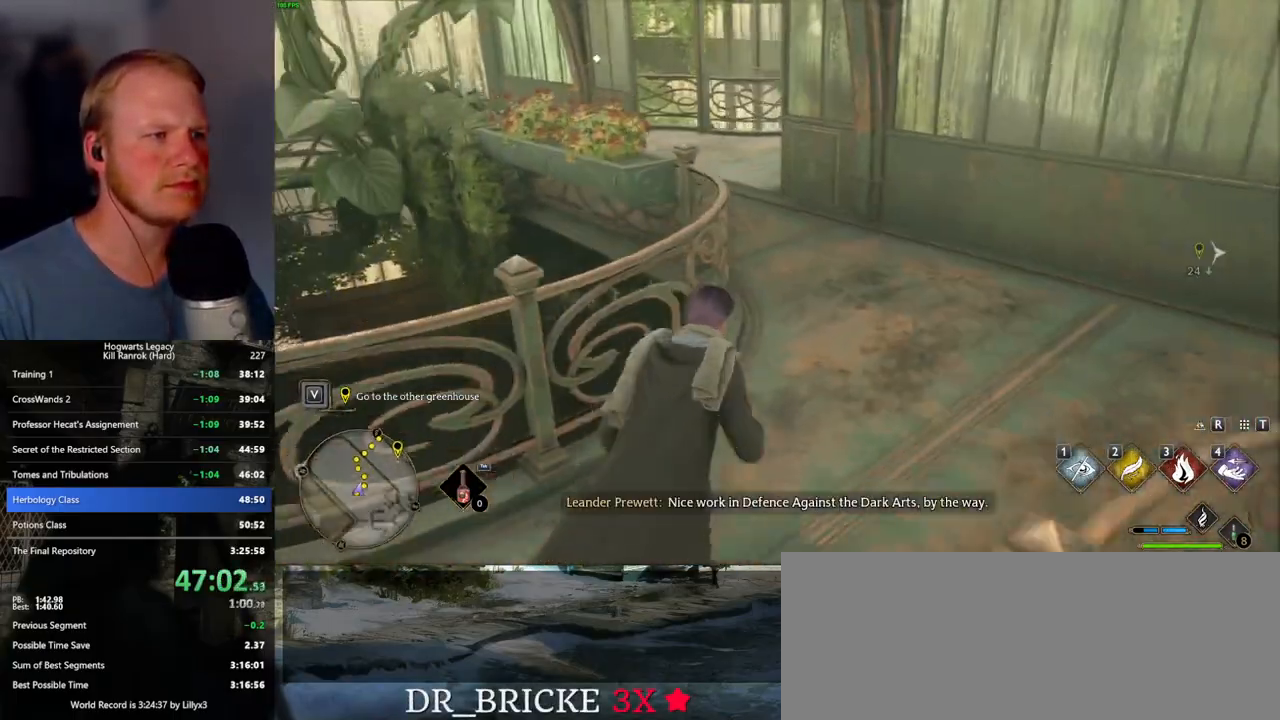
{"keys": ["w"], "mouse": [], "events": []}
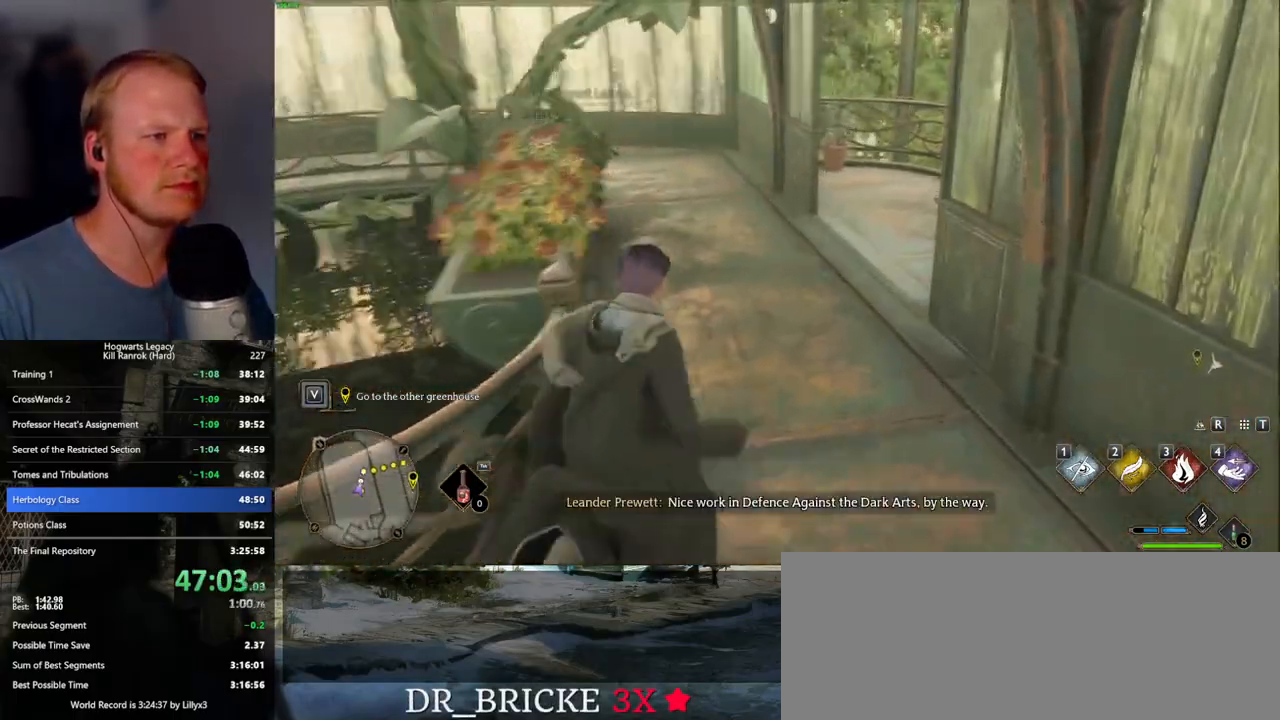
{"keys": ["w"], "mouse": [], "events": []}